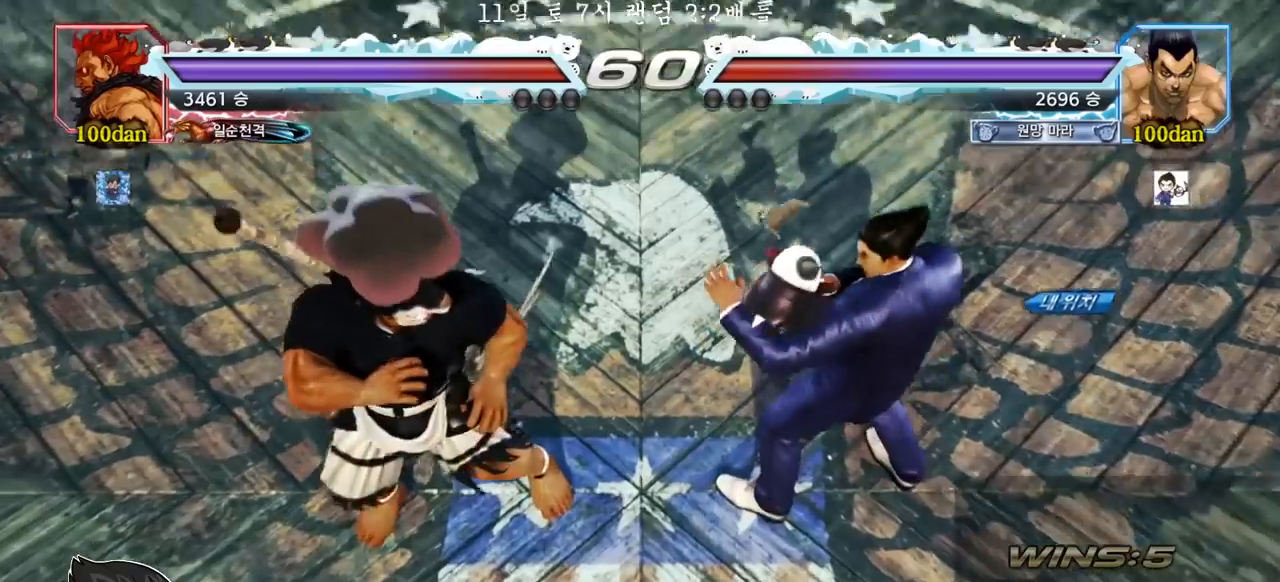
Gameplay with a controller (arcade stick); each line is a JSON object with the inputs held at the frame after it. "events" lists button and stick changes between this image and that frame as [ms after this image, input, new state], when the widget could be followed in between. Not read: L3 R3.
{"buttons": [], "left_stick": "center", "events": []}
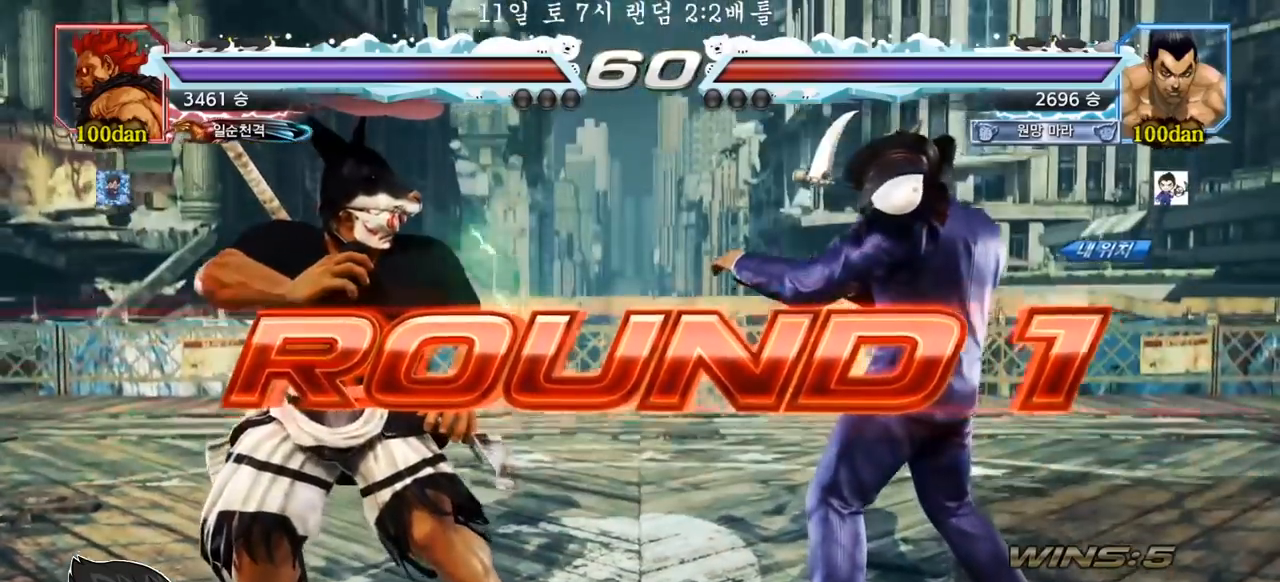
{"buttons": [], "left_stick": "center", "events": []}
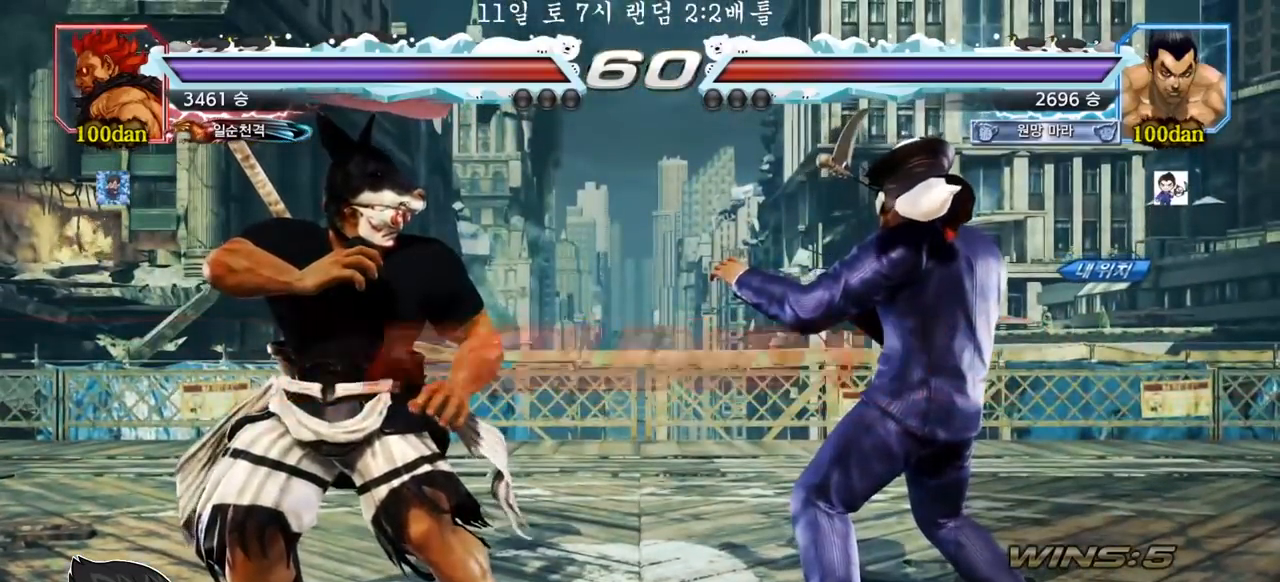
{"buttons": [], "left_stick": "center", "events": []}
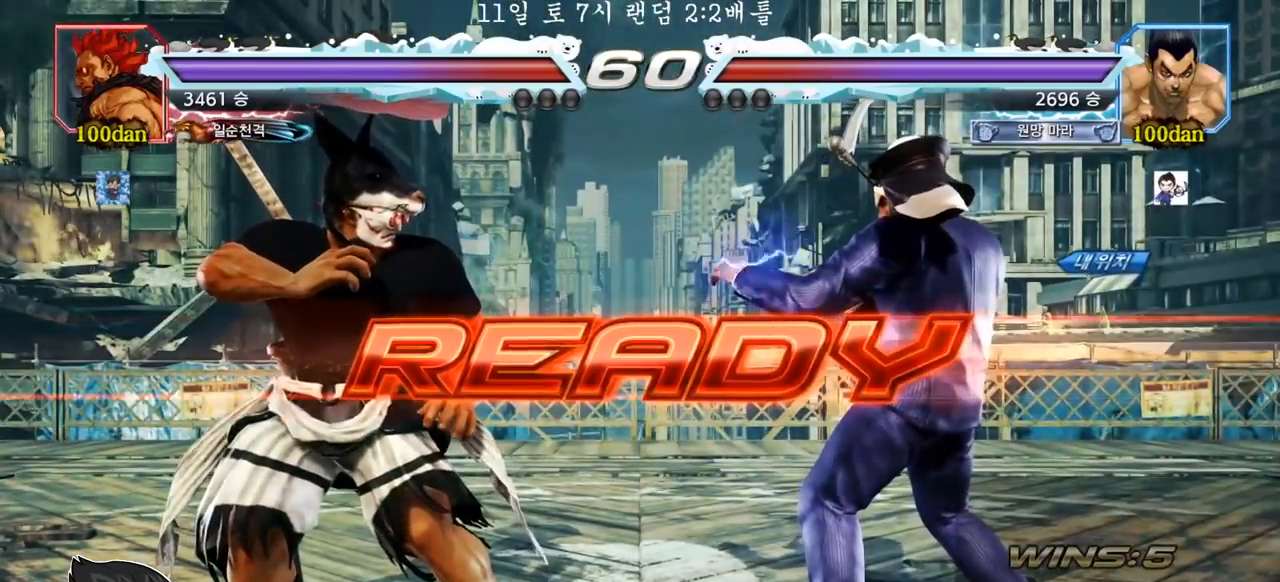
{"buttons": [], "left_stick": "center", "events": [[350, "SQUARE", "down"], [350, "TRIANGLE", "down"], [450, "SQUARE", "up"], [450, "TRIANGLE", "up"]]}
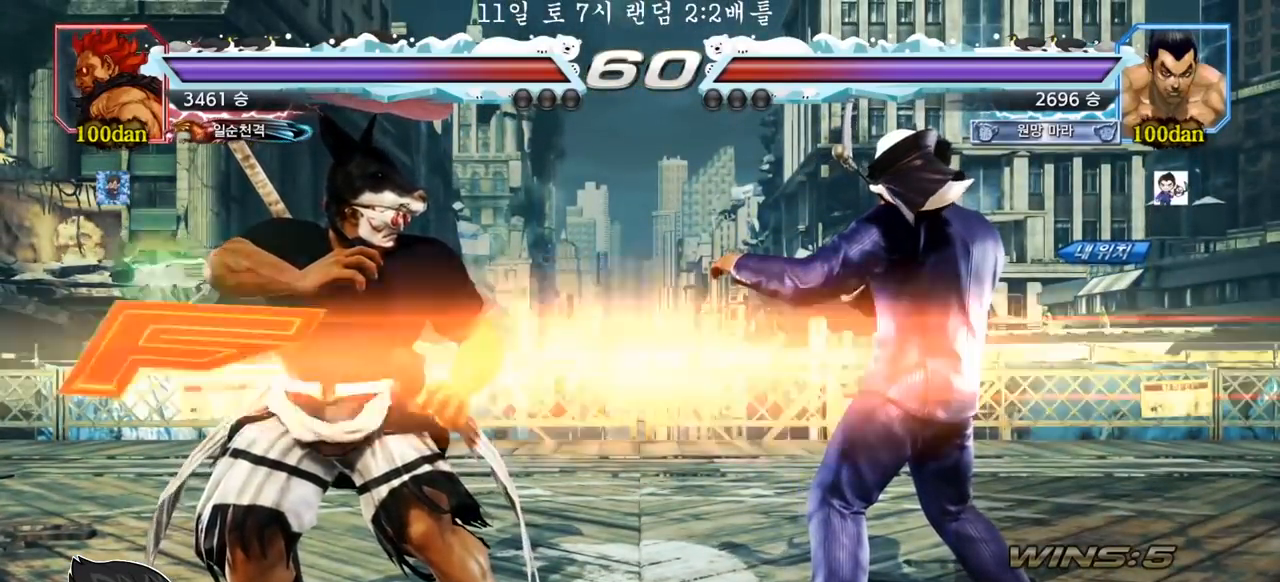
{"buttons": [], "left_stick": "center", "events": [[67, "SQUARE", "down"], [83, "TRIANGLE", "down"], [133, "left_stick", "down"], [233, "left_stick", "center"], [267, "SQUARE", "up"], [317, "TRIANGLE", "up"]]}
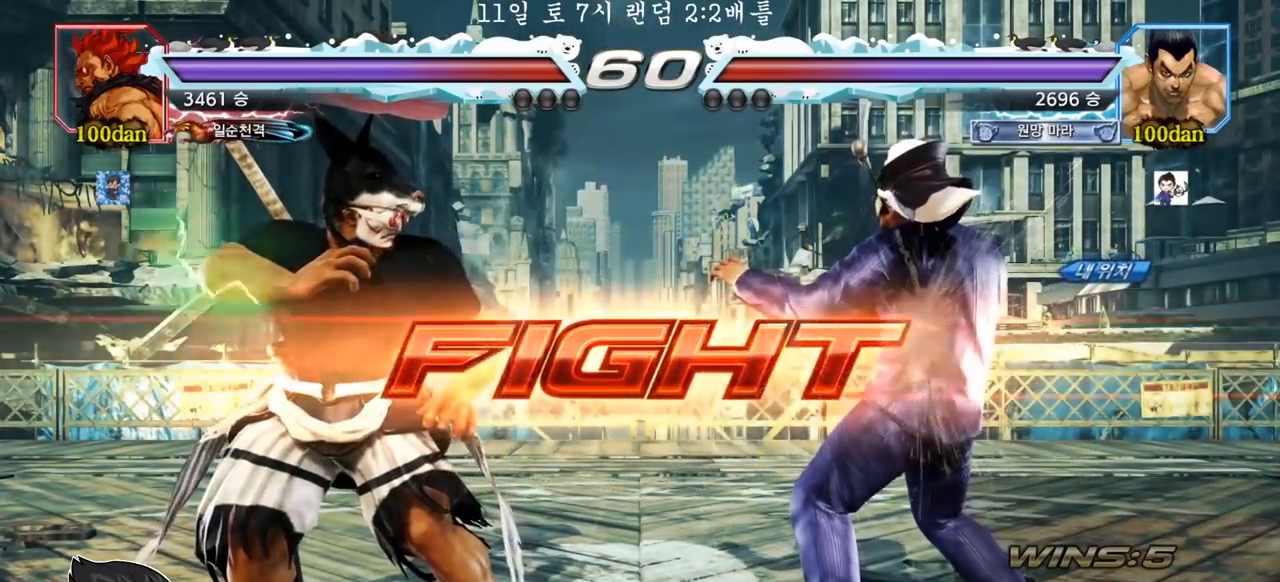
{"buttons": [], "left_stick": "center", "events": [[50, "left_stick", "right"], [100, "left_stick", "center"], [167, "left_stick", "right"], [383, "left_stick", "down"], [433, "left_stick", "center"]]}
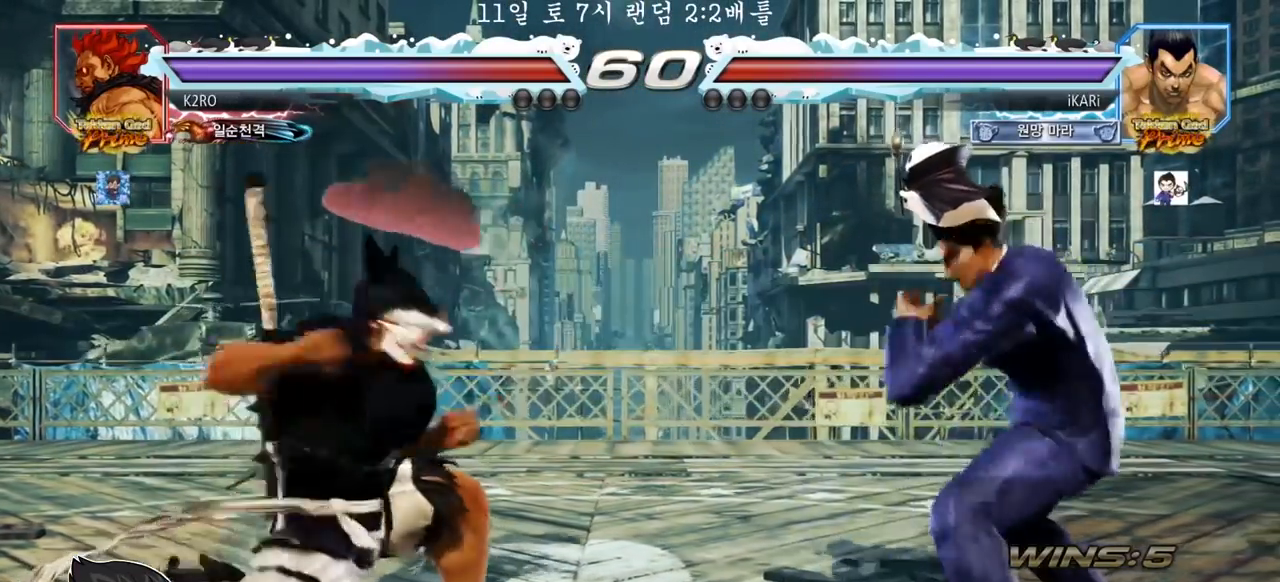
{"buttons": [], "left_stick": "center", "events": [[117, "left_stick", "right"], [167, "left_stick", "center"], [233, "left_stick", "right"], [300, "left_stick", "center"], [417, "left_stick", "down"], [500, "left_stick", "center"]]}
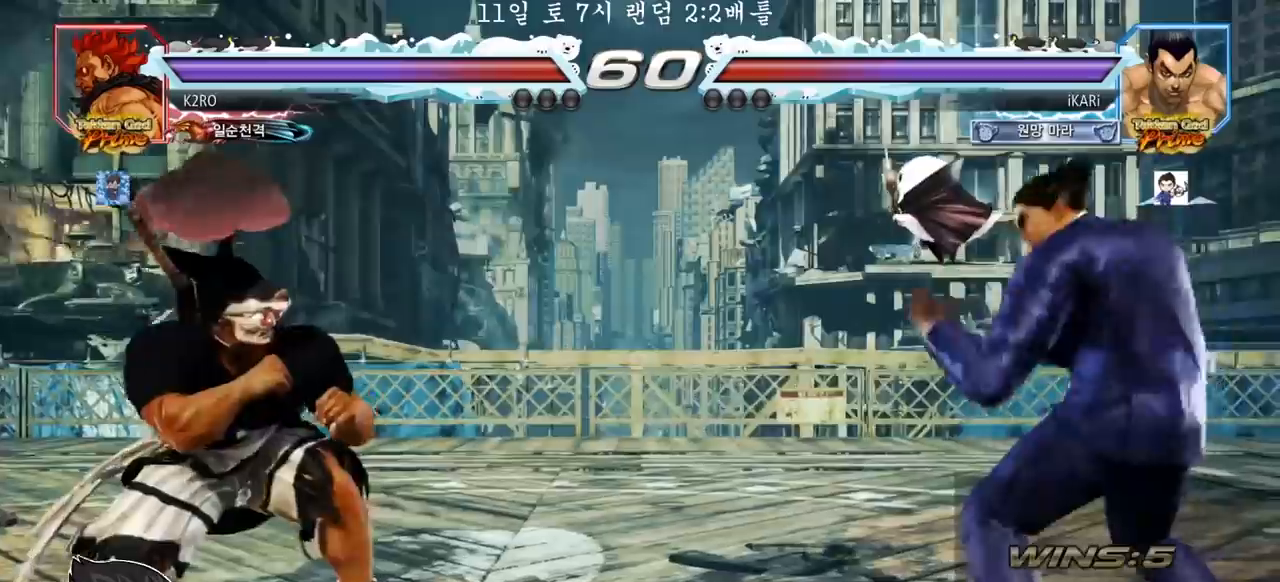
{"buttons": [], "left_stick": "center"}
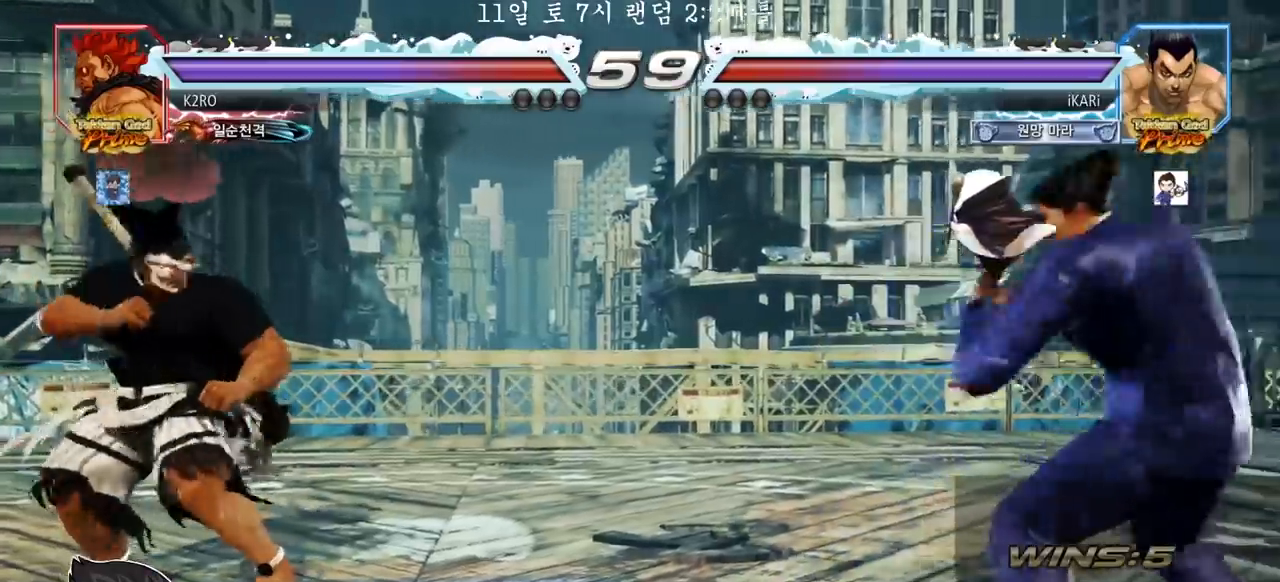
{"buttons": [], "left_stick": "center", "events": [[67, "left_stick", "right"], [117, "left_stick", "center"], [167, "left_stick", "right"], [283, "left_stick", "down"], [333, "left_stick", "center"], [383, "left_stick", "down"], [467, "left_stick", "center"]]}
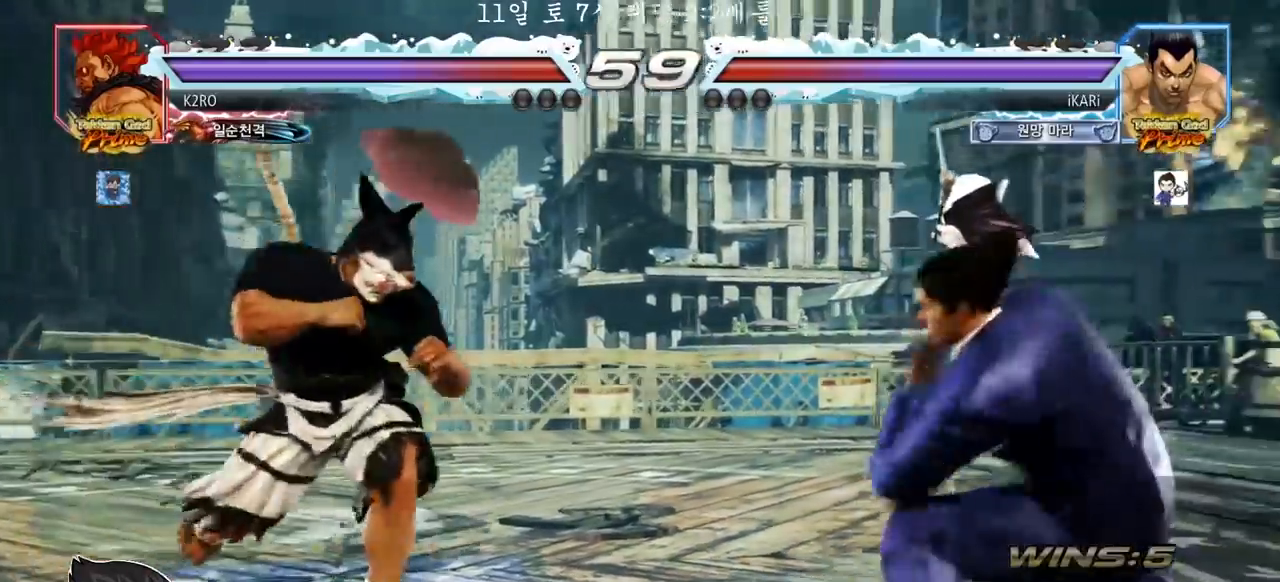
{"buttons": [], "left_stick": "down"}
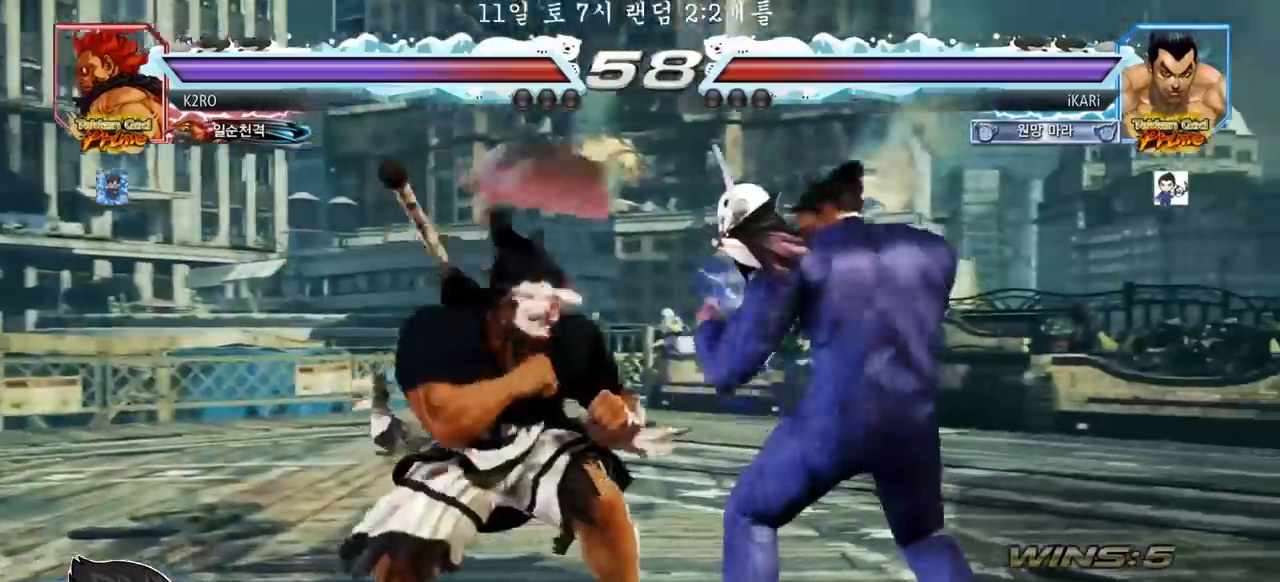
{"buttons": [], "left_stick": "center", "events": [[167, "left_stick", "center"], [217, "left_stick", "right"], [483, "left_stick", "center"]]}
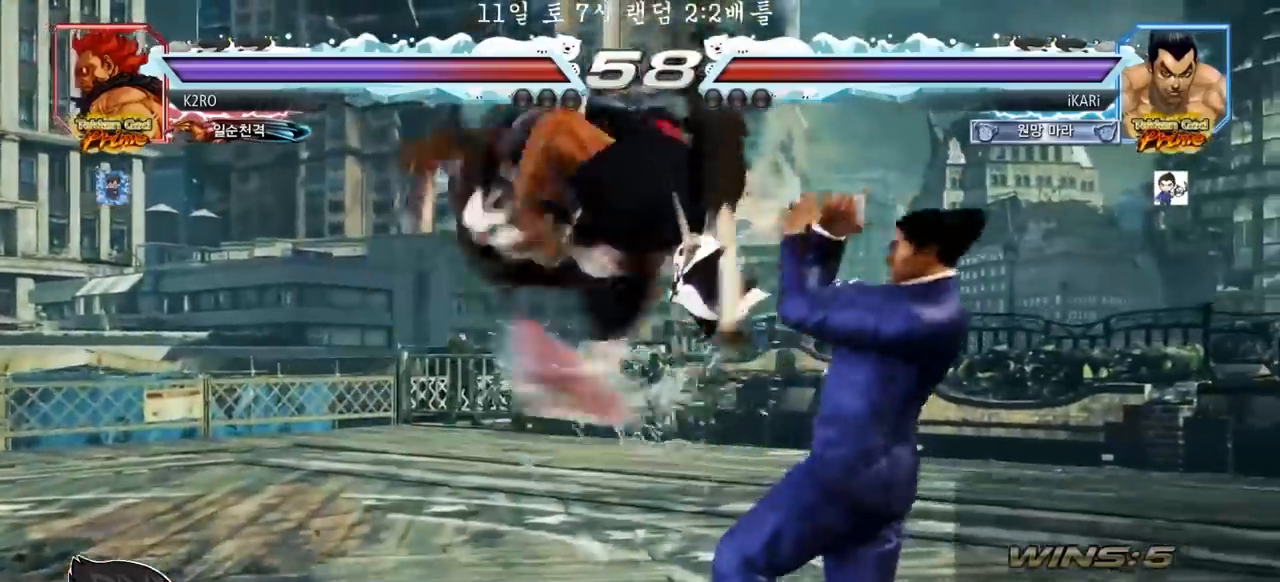
{"buttons": [], "left_stick": "center", "events": [[200, "SQUARE", "down"], [250, "SQUARE", "up"]]}
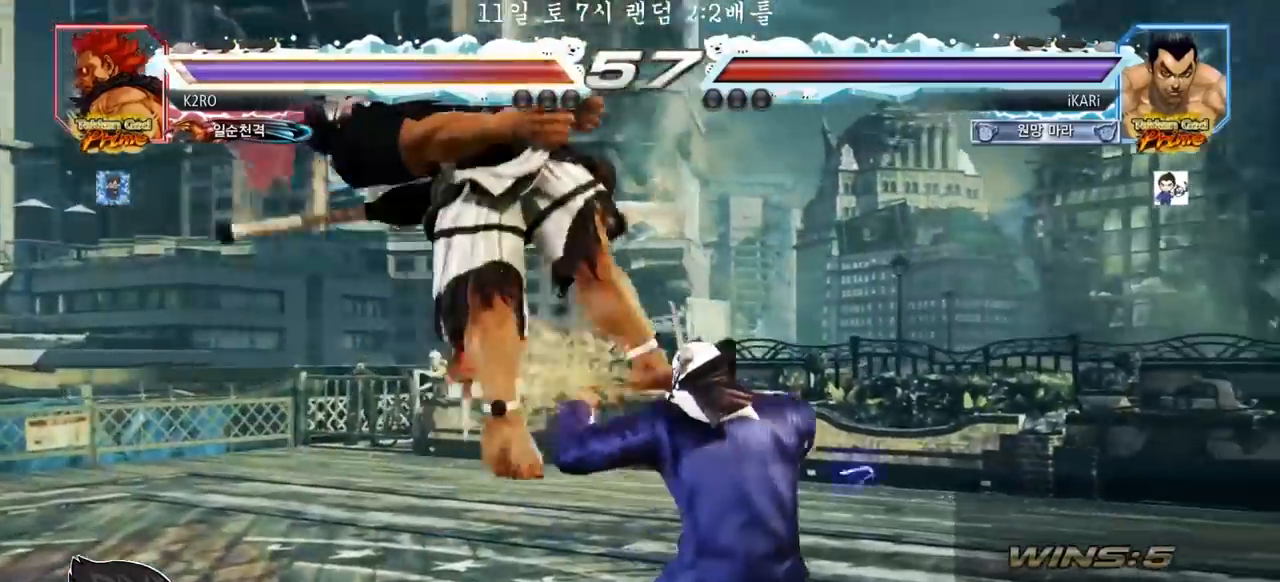
{"buttons": [], "left_stick": "center", "events": [[33, "left_stick", "left"], [83, "left_stick", "center"], [150, "left_stick", "left"], [200, "SQUARE", "down"], [233, "left_stick", "center"], [267, "SQUARE", "up"]]}
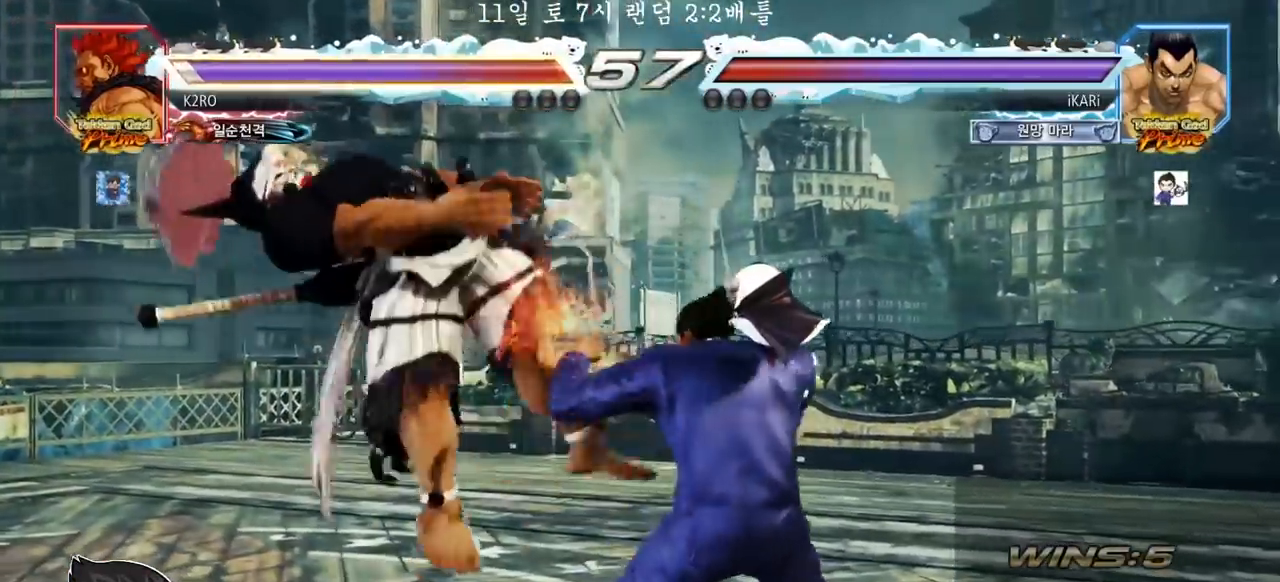
{"buttons": [], "left_stick": "center", "events": [[150, "left_stick", "left"], [217, "left_stick", "center"], [250, "SQUARE", "down"], [300, "SQUARE", "up"]]}
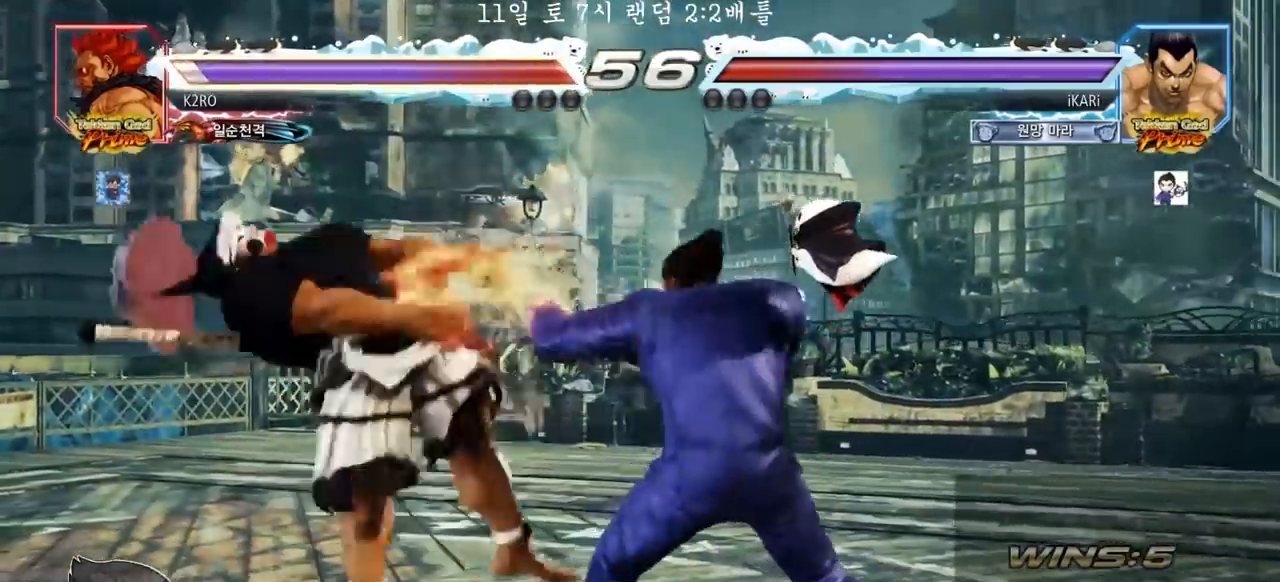
{"buttons": [], "left_stick": "center", "events": [[200, "left_stick", "left"], [283, "left_stick", "center"], [300, "SQUARE", "down"], [350, "SQUARE", "up"]]}
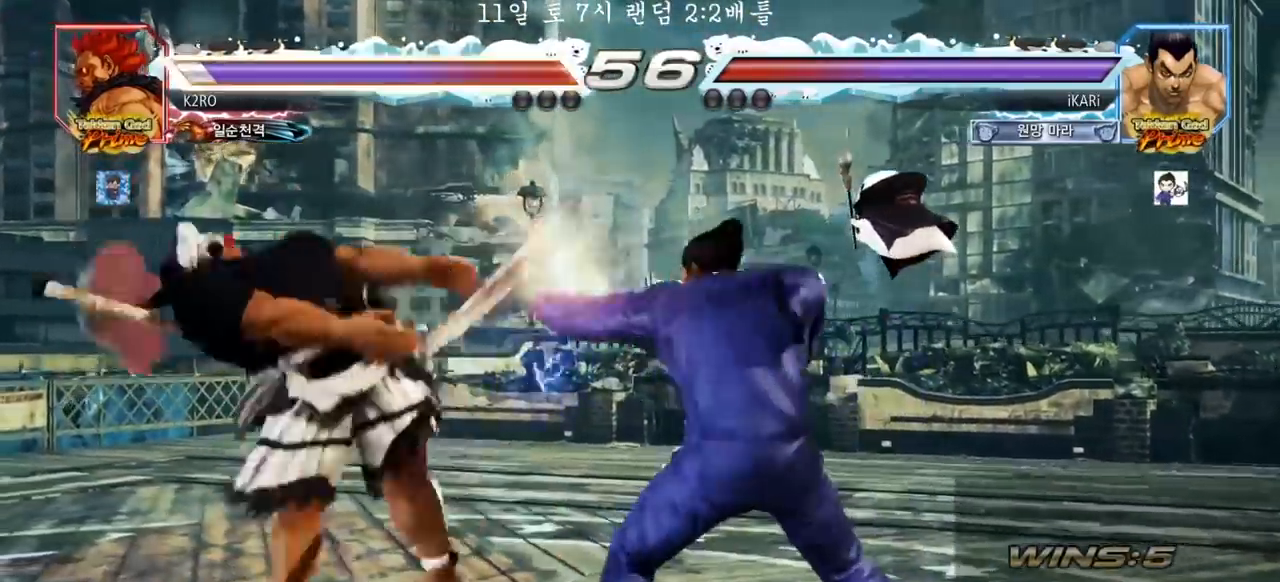
{"buttons": ["TRIANGLE"], "left_stick": "right", "events": [[50, "left_stick", "right"], [133, "CIRCLE", "down"], [217, "CIRCLE", "up"], [300, "TRIANGLE", "down"], [350, "TRIANGLE", "up"], [400, "TRIANGLE", "down"], [433, "TRIANGLE", "up"], [483, "TRIANGLE", "down"]]}
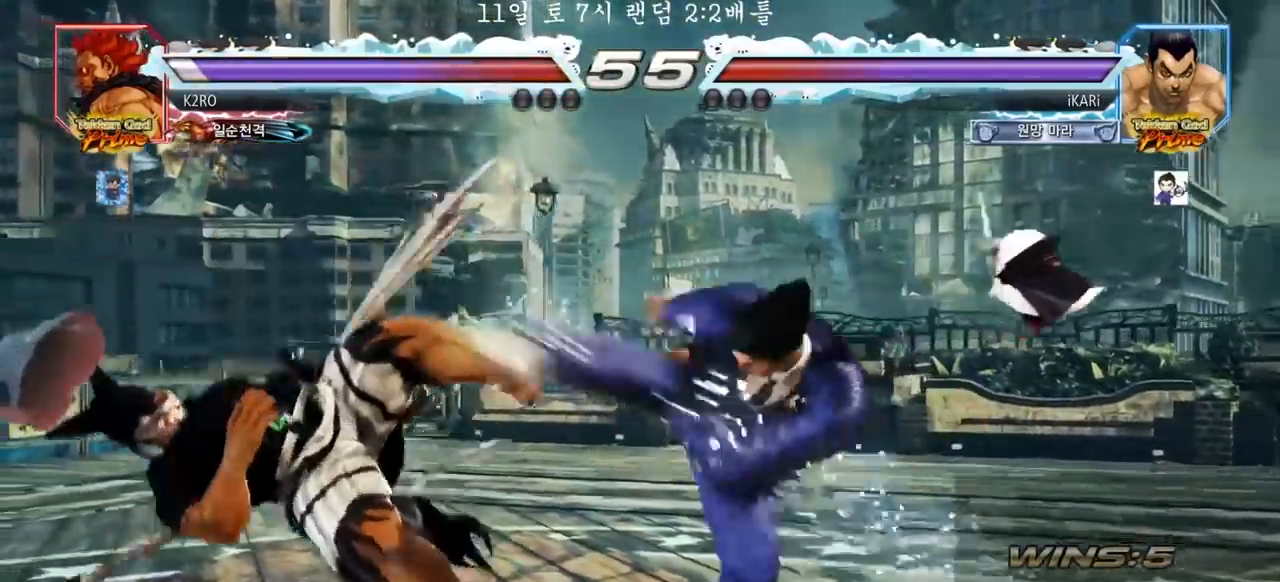
{"buttons": [], "left_stick": "center", "events": [[33, "left_stick", "center"], [50, "TRIANGLE", "up"]]}
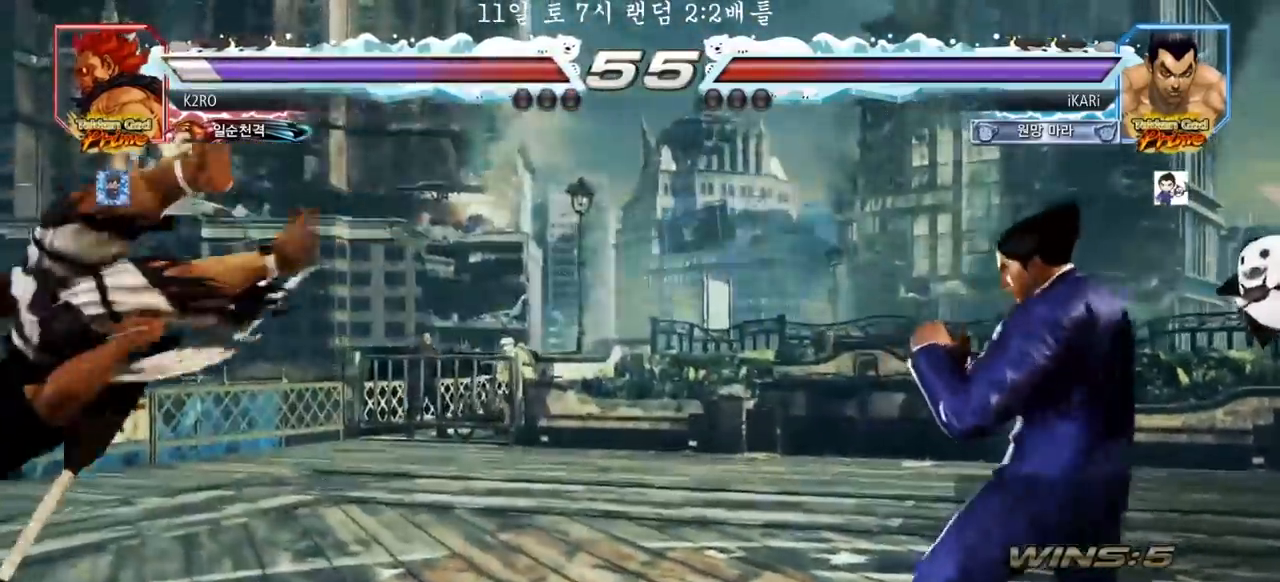
{"buttons": ["SQUARE"], "left_stick": "down-left", "events": [[167, "left_stick", "left"], [450, "SQUARE", "down"], [450, "left_stick", "down-left"]]}
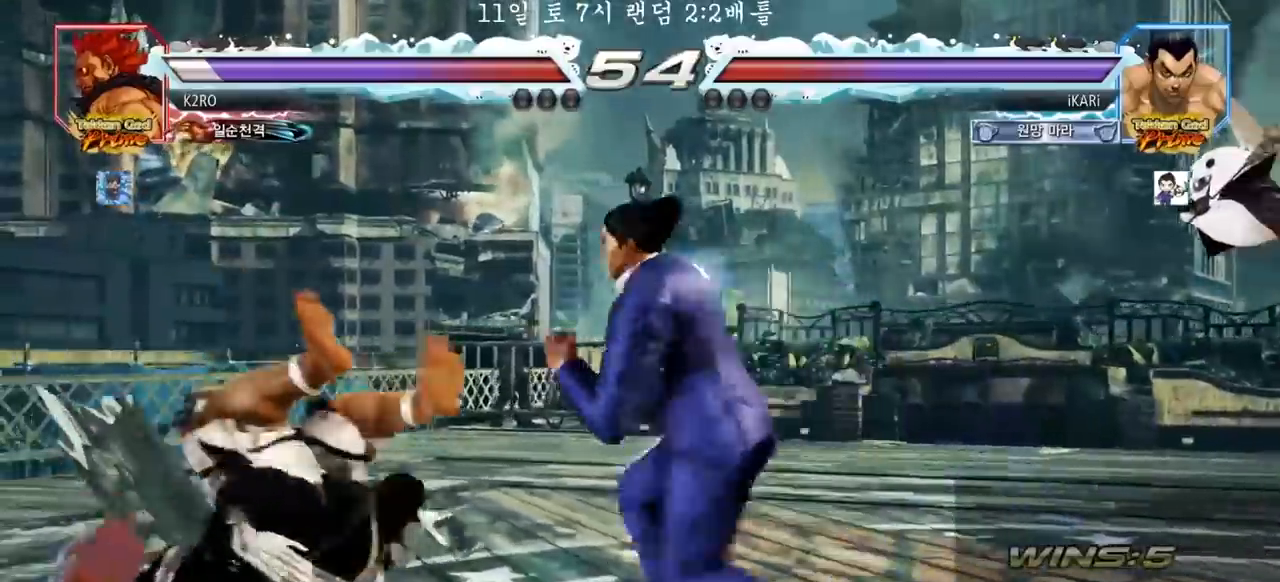
{"buttons": [], "left_stick": "left"}
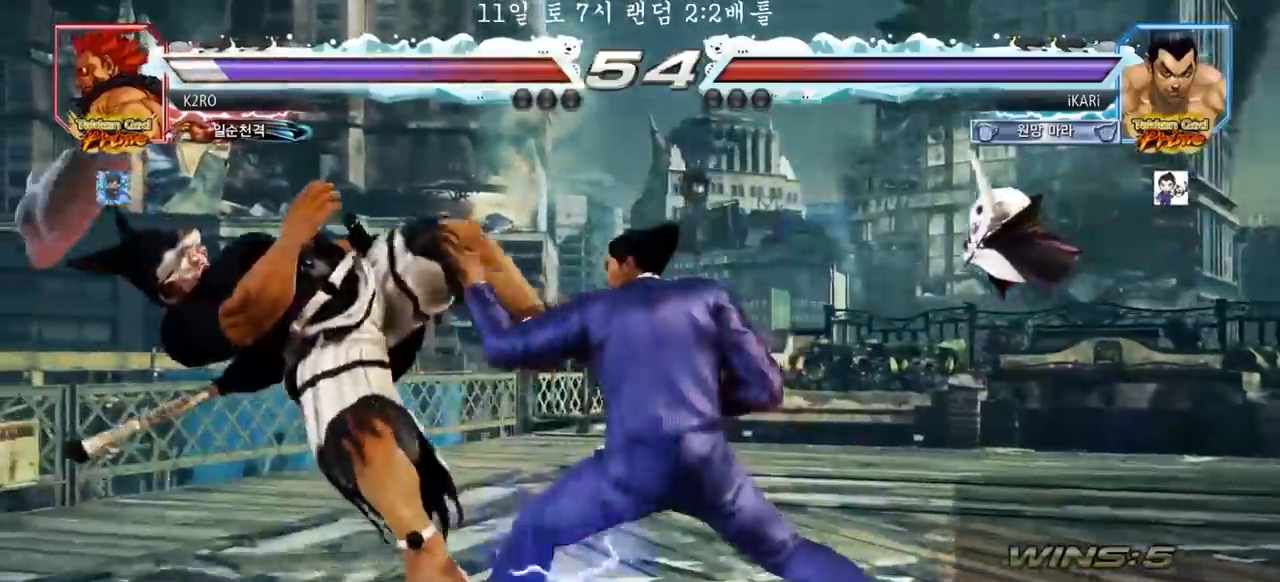
{"buttons": [], "left_stick": "center", "events": [[33, "TRIANGLE", "down"], [100, "TRIANGLE", "up"], [117, "left_stick", "center"]]}
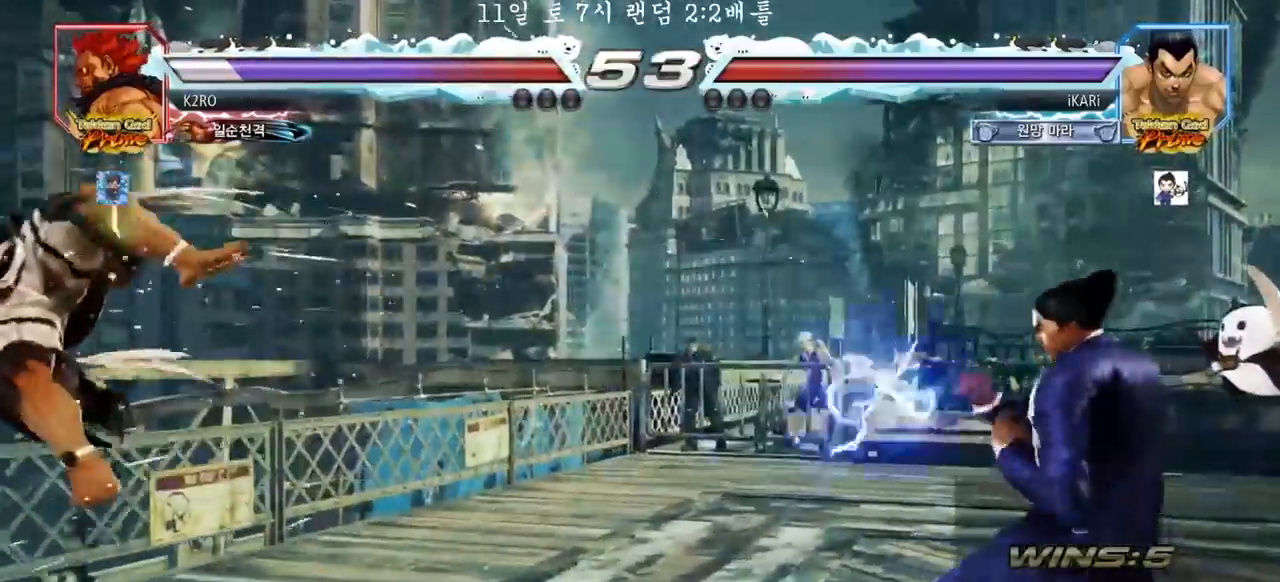
{"buttons": [], "left_stick": "left", "events": [[267, "left_stick", "left"]]}
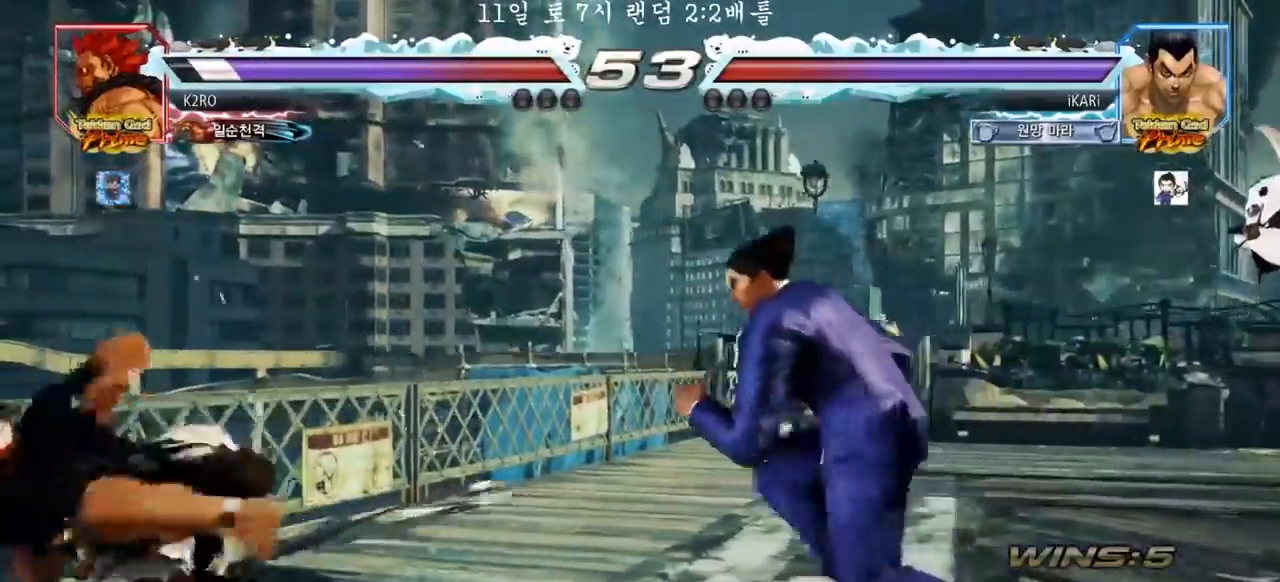
{"buttons": ["SQUARE"], "left_stick": "down-left", "events": [[50, "left_stick", "center"], [100, "left_stick", "right"], [250, "left_stick", "down-left"], [317, "CIRCLE", "down"], [383, "CIRCLE", "up"], [417, "SQUARE", "down"], [450, "SQUARE", "up"], [500, "SQUARE", "down"]]}
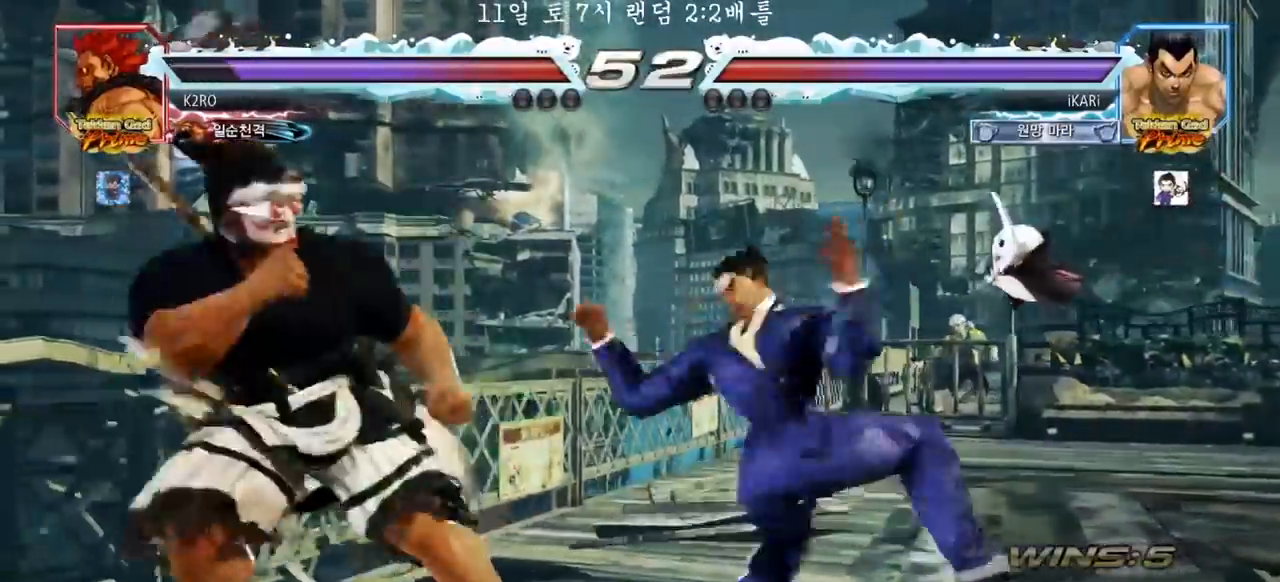
{"buttons": ["TRIANGLE"], "left_stick": "center", "events": [[50, "SQUARE", "up"], [100, "SQUARE", "down"], [150, "SQUARE", "up"], [233, "SQUARE", "down"], [283, "SQUARE", "up"], [350, "left_stick", "center"], [367, "TRIANGLE", "down"], [417, "TRIANGLE", "up"], [450, "TRIANGLE", "down"]]}
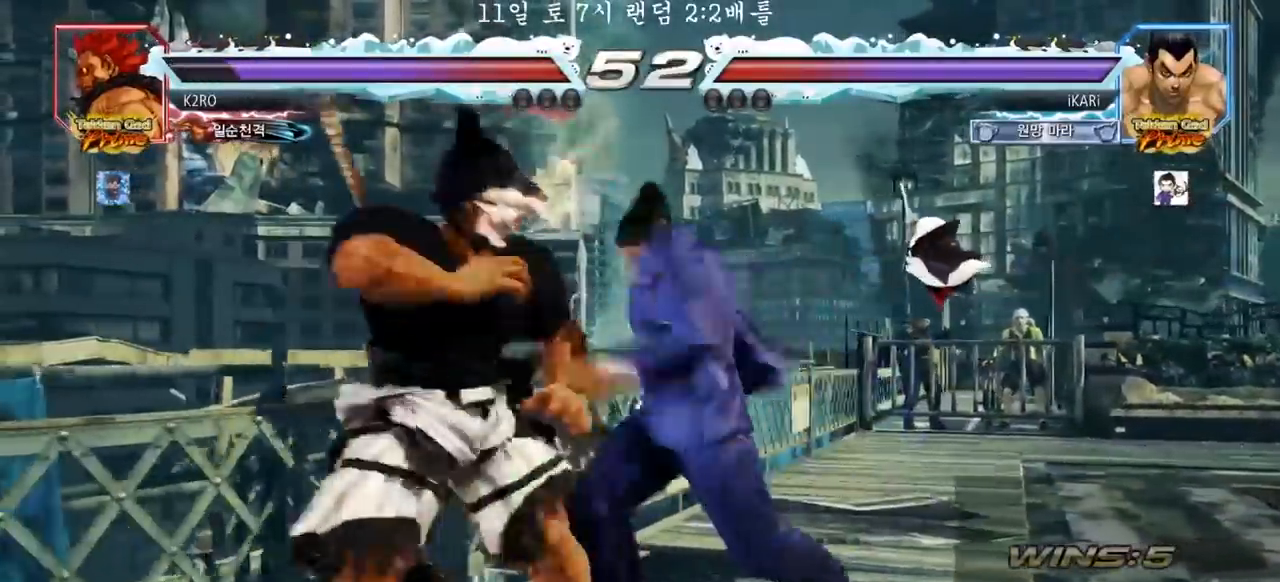
{"buttons": [], "left_stick": "right", "events": [[17, "TRIANGLE", "up"], [333, "left_stick", "right"]]}
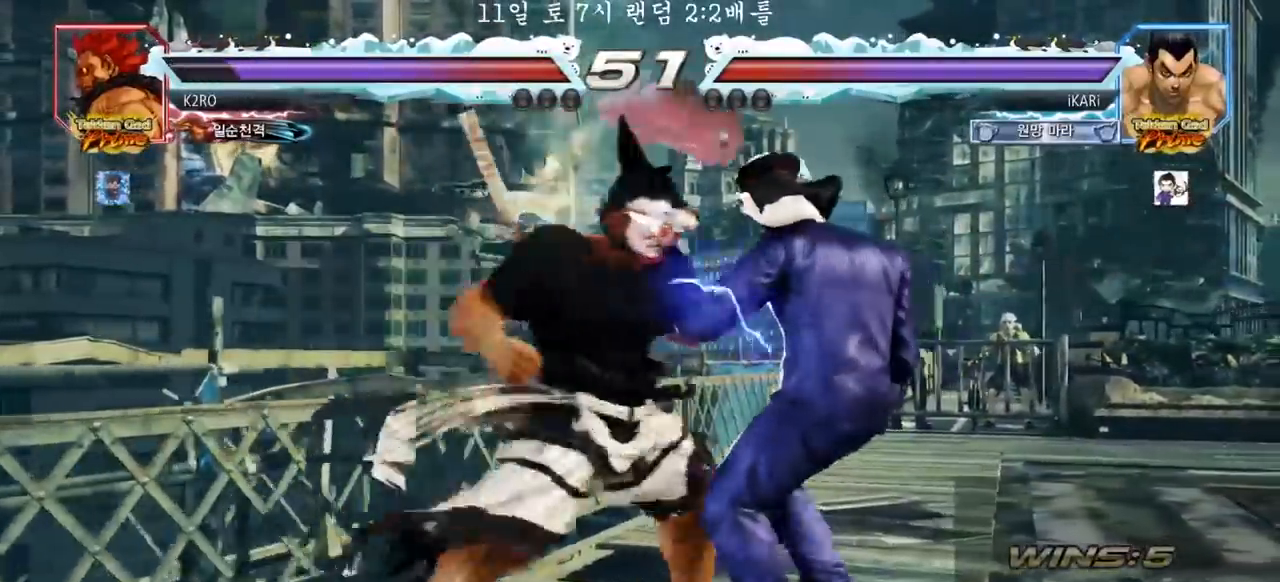
{"buttons": [], "left_stick": "right", "events": []}